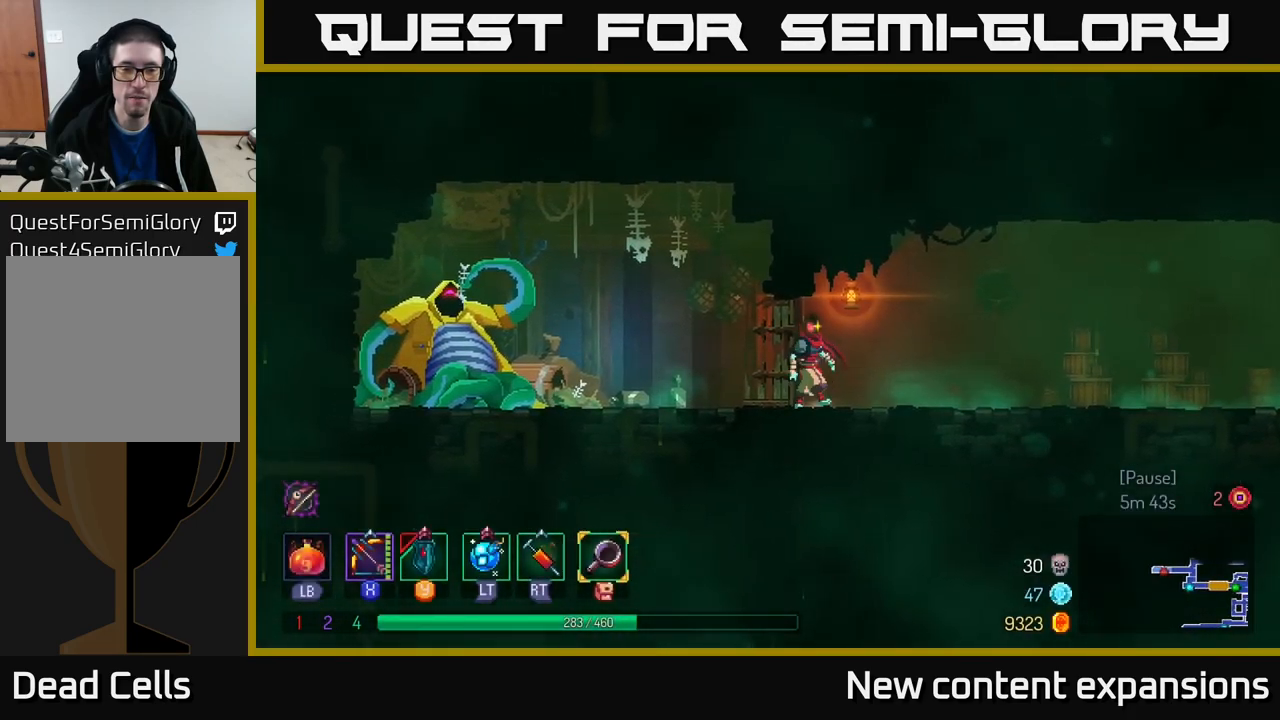
Gameplay with a controller (Xbox layout); each line is a JSON object with the inputs held at the frame after it. "events" lists button and stick changes between this image and that frame as [ms after this image, input, new state], when the widget could be followed in between.
{"buttons": [], "left_stick": "right", "right_stick": "center", "events": [[250, "A", "down"], [417, "A", "up"]]}
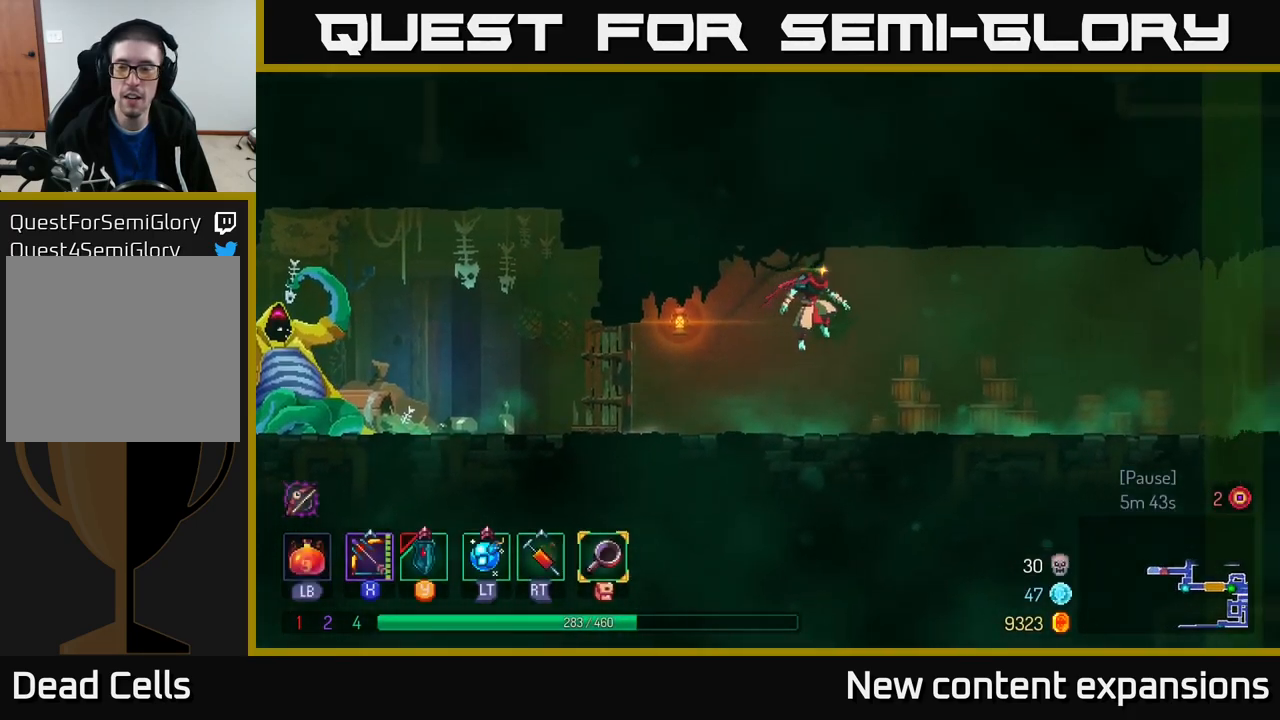
{"buttons": [], "left_stick": "right", "right_stick": "center", "events": [[250, "B", "down"], [467, "B", "up"]]}
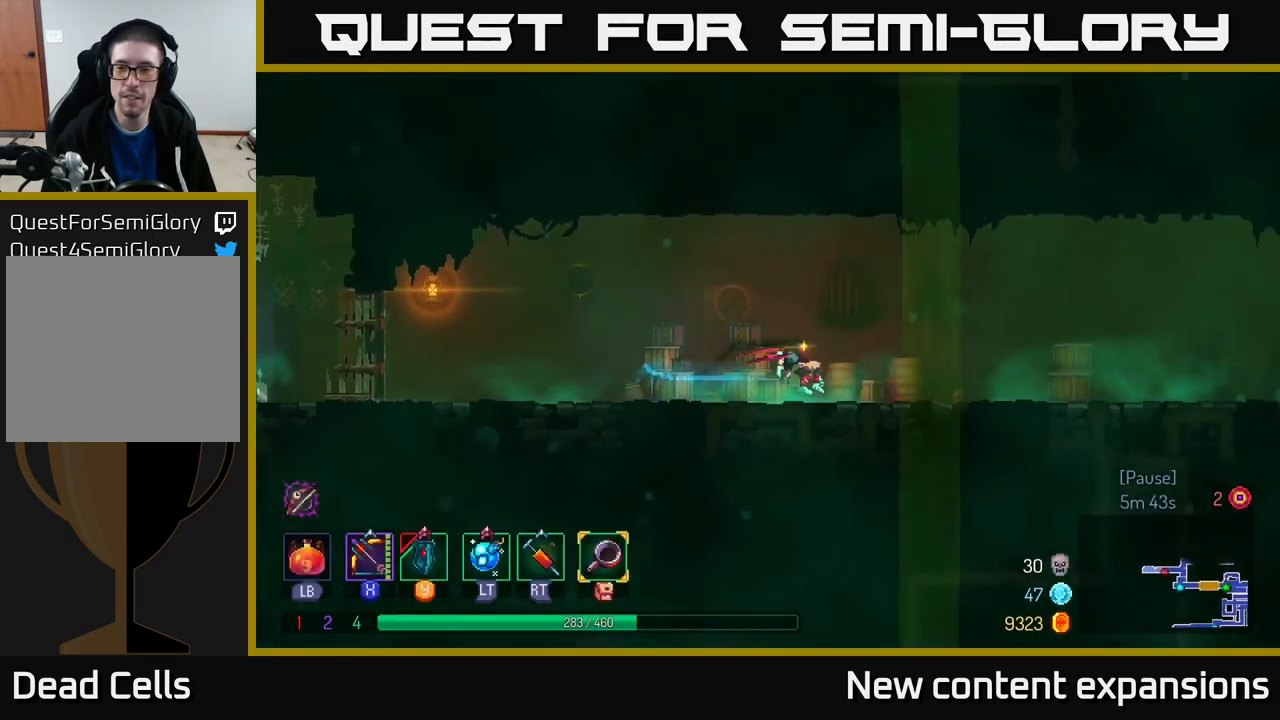
{"buttons": [], "left_stick": "right", "right_stick": "center", "events": [[150, "A", "down"], [233, "A", "up"]]}
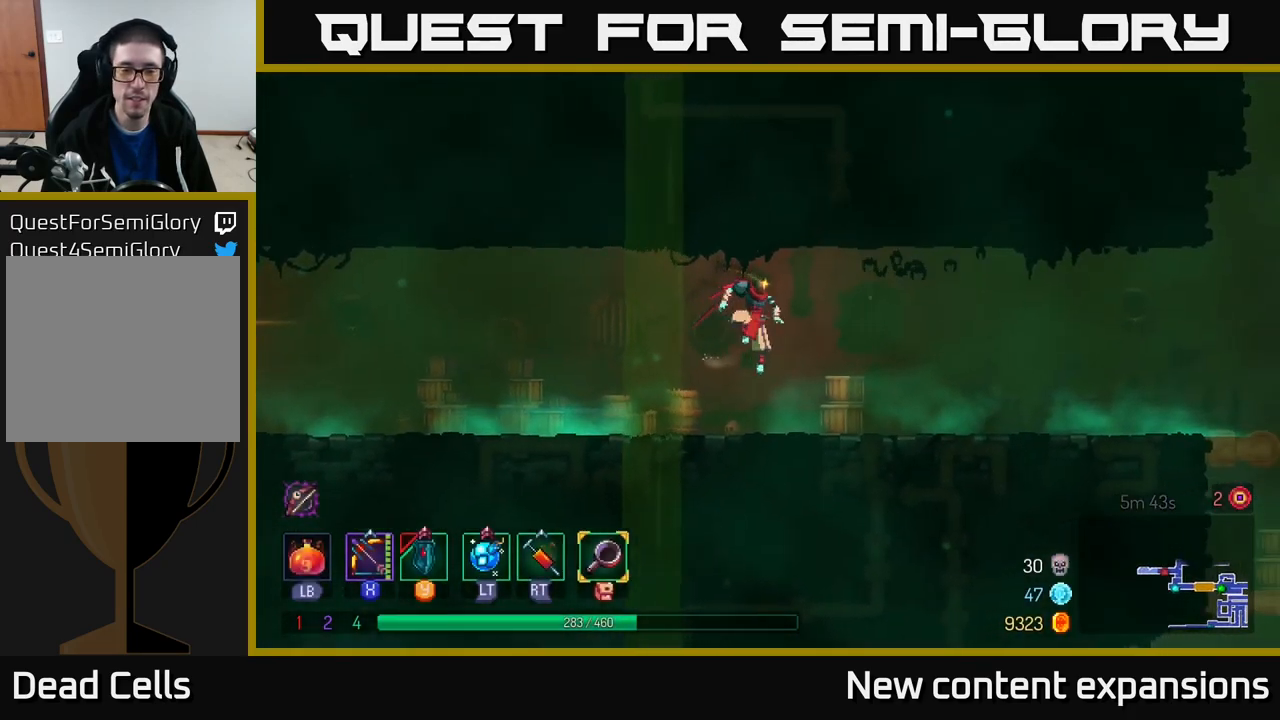
{"buttons": [], "left_stick": "right", "right_stick": "center", "events": [[150, "B", "down"], [383, "B", "up"]]}
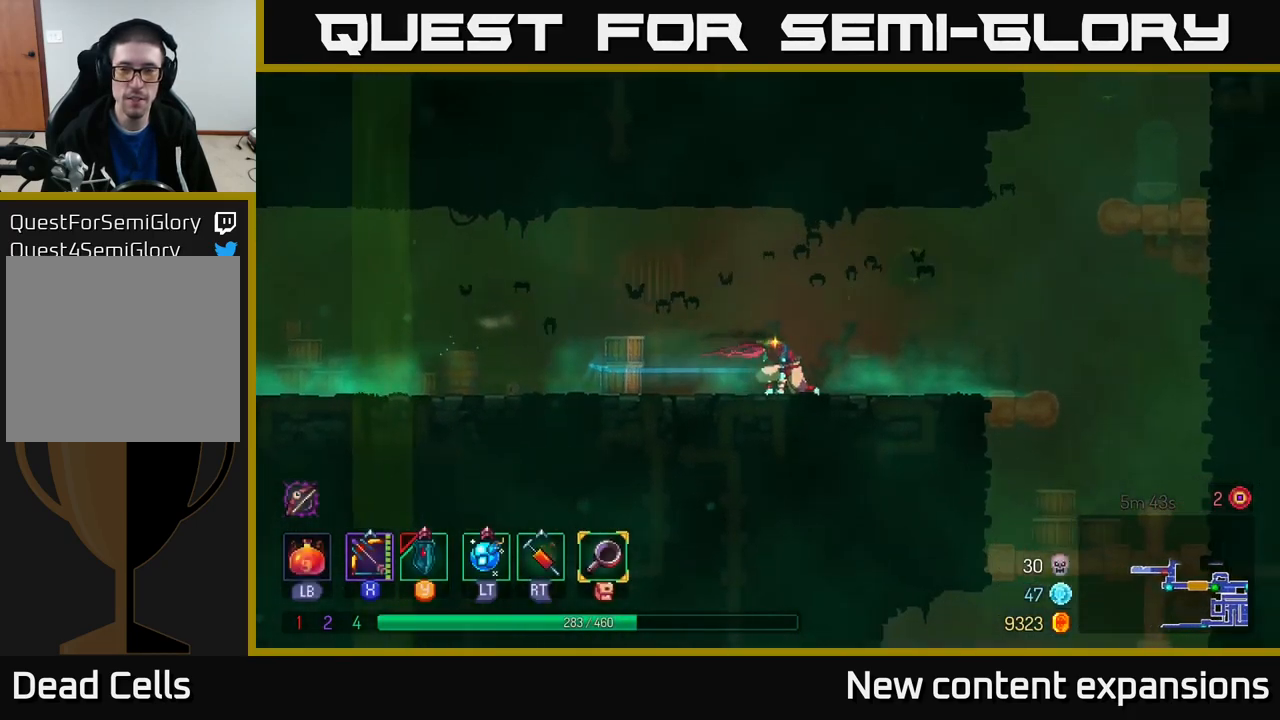
{"buttons": [], "left_stick": "right", "right_stick": "center", "events": [[400, "A", "down"], [500, "A", "up"]]}
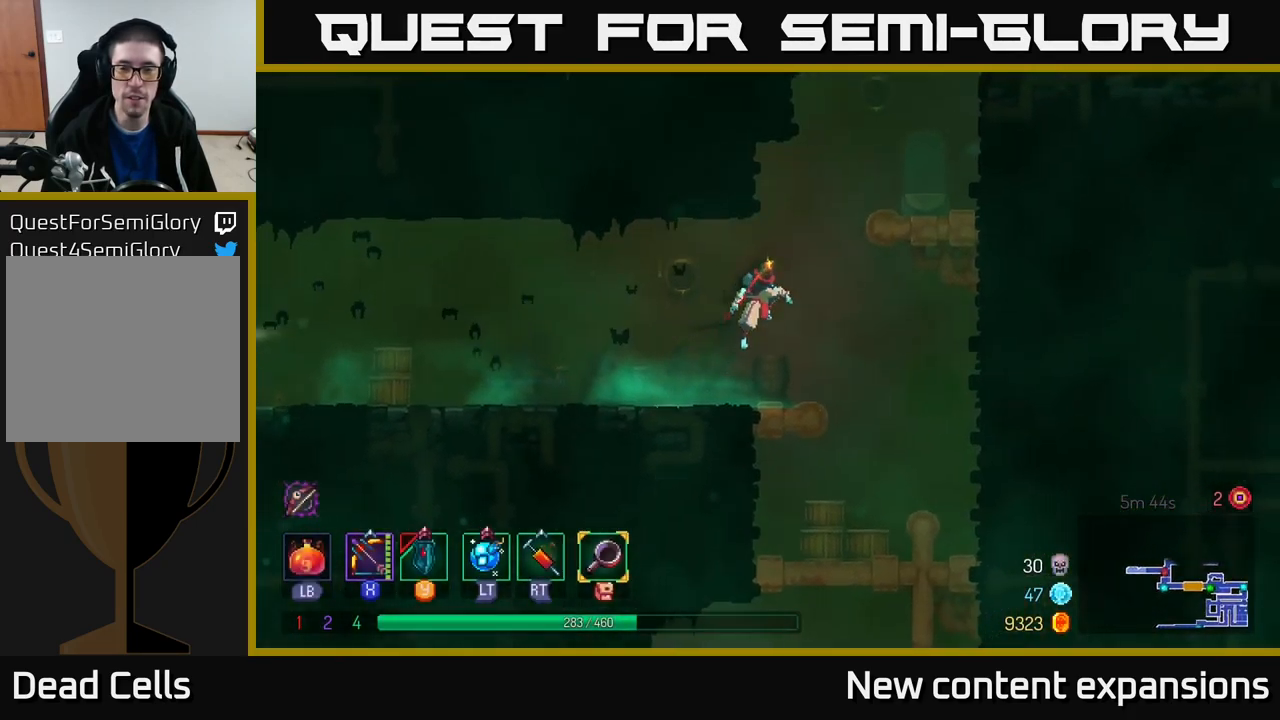
{"buttons": [], "left_stick": "right", "right_stick": "center", "events": [[117, "A", "down"], [283, "A", "up"]]}
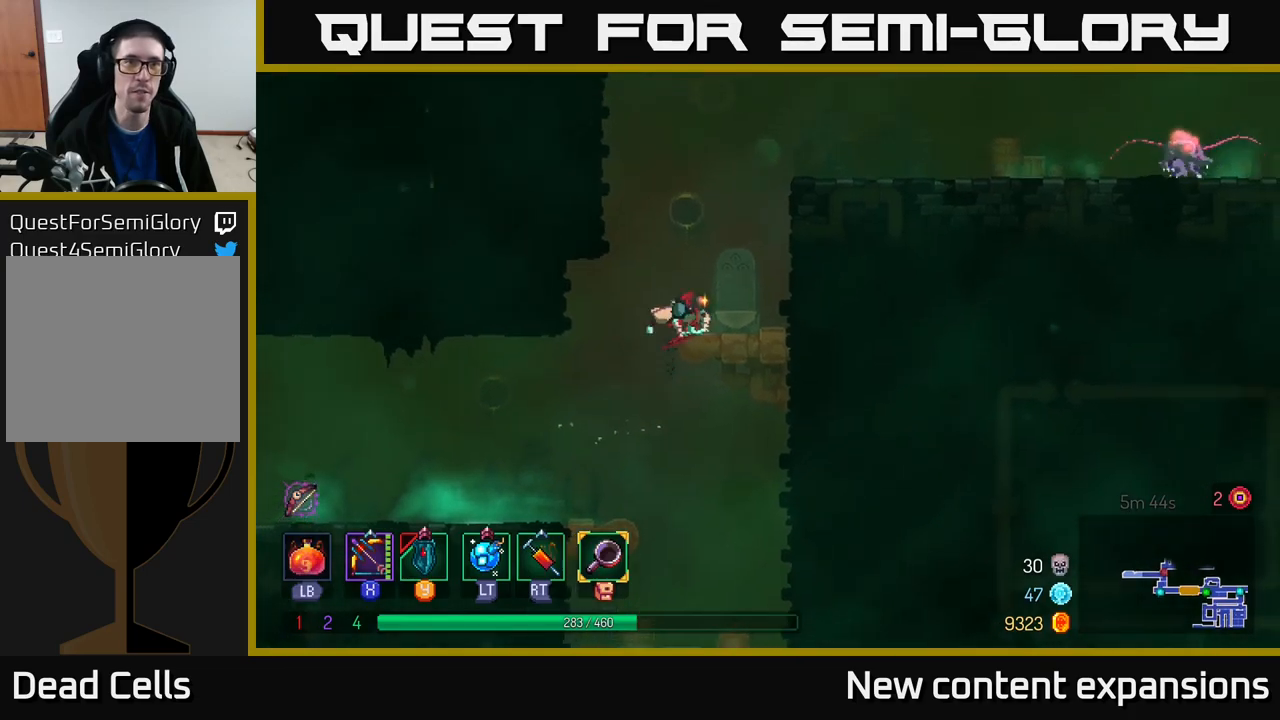
{"buttons": [], "left_stick": "right", "right_stick": "center", "events": [[134, "A", "down"], [284, "A", "up"]]}
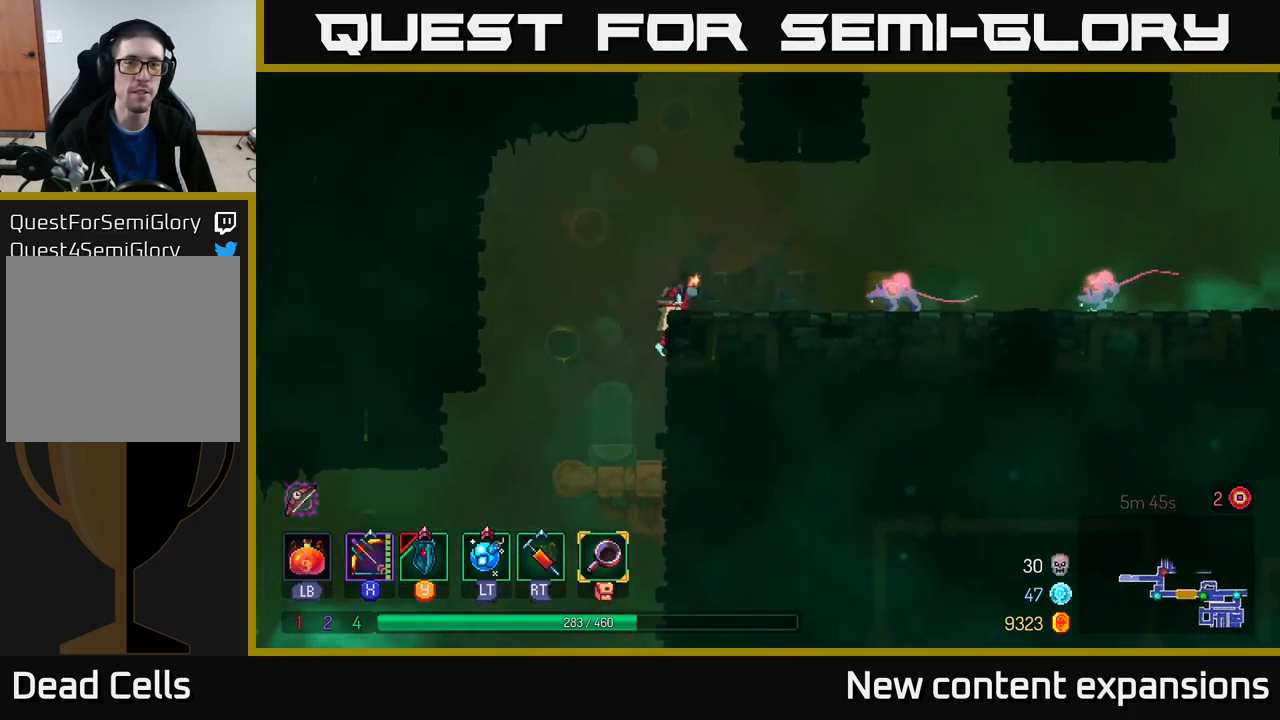
{"buttons": [], "left_stick": "down", "right_stick": "center", "events": [[34, "X", "down"], [317, "left_stick", "down"], [484, "X", "up"]]}
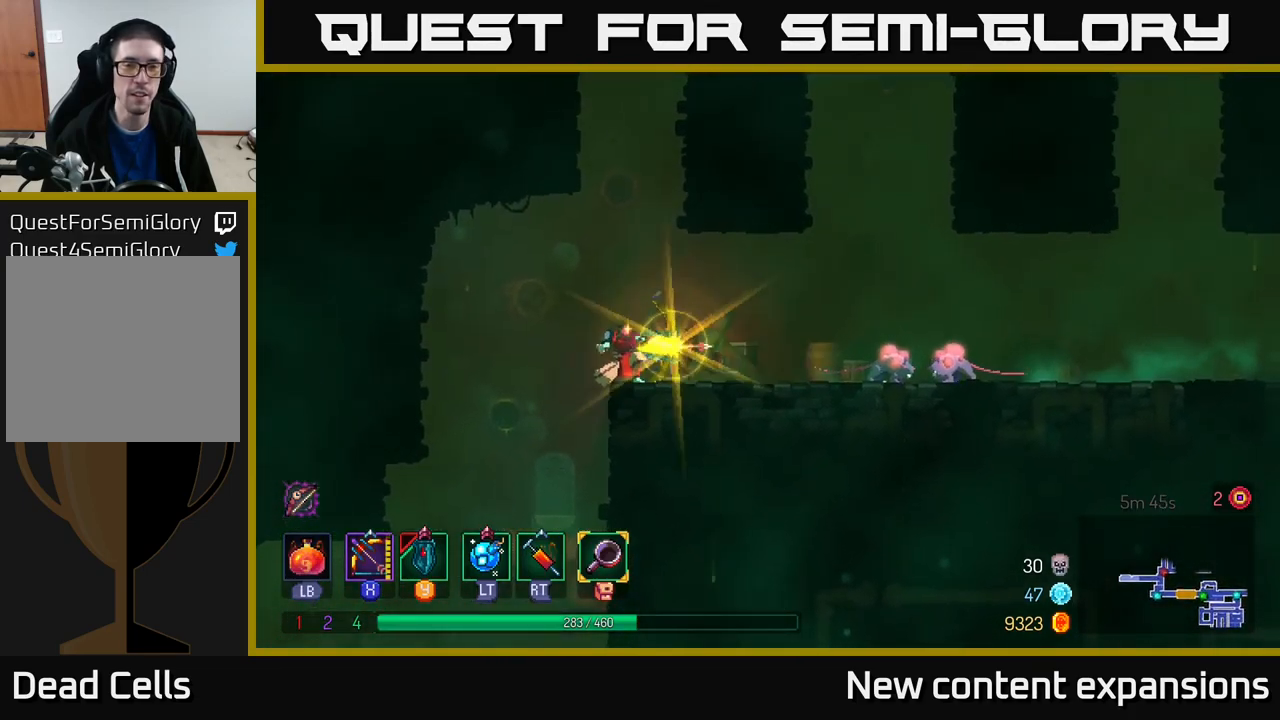
{"buttons": ["X"], "left_stick": "down", "right_stick": "center", "events": [[67, "X", "down"]]}
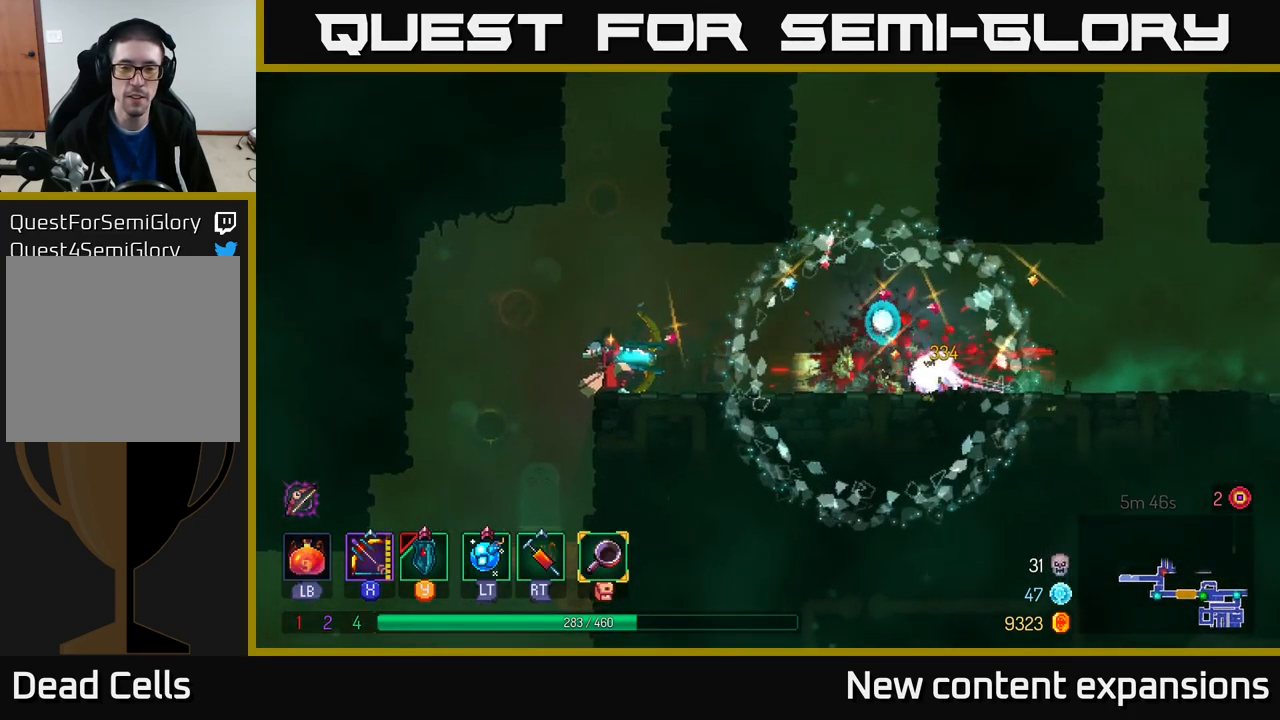
{"buttons": [], "left_stick": "right", "right_stick": "center", "events": [[100, "X", "up"], [117, "left_stick", "right"], [284, "B", "down"], [417, "B", "up"]]}
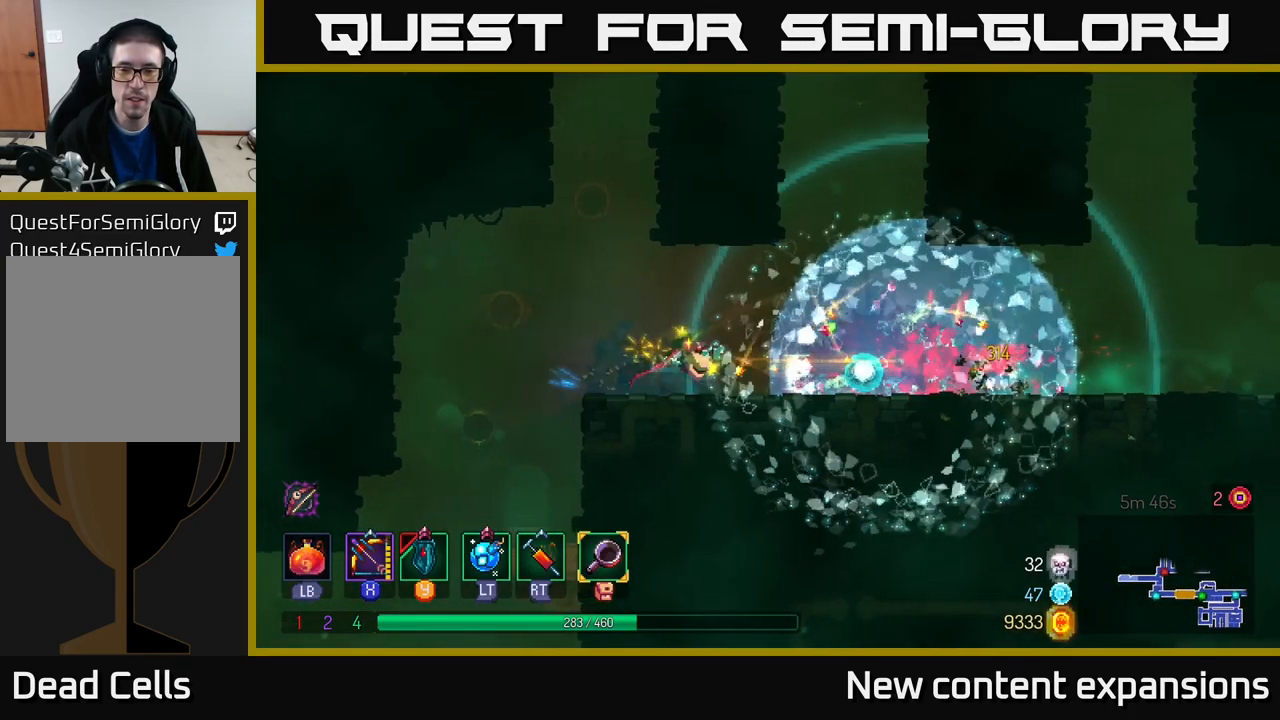
{"buttons": [], "left_stick": "right", "right_stick": "center", "events": []}
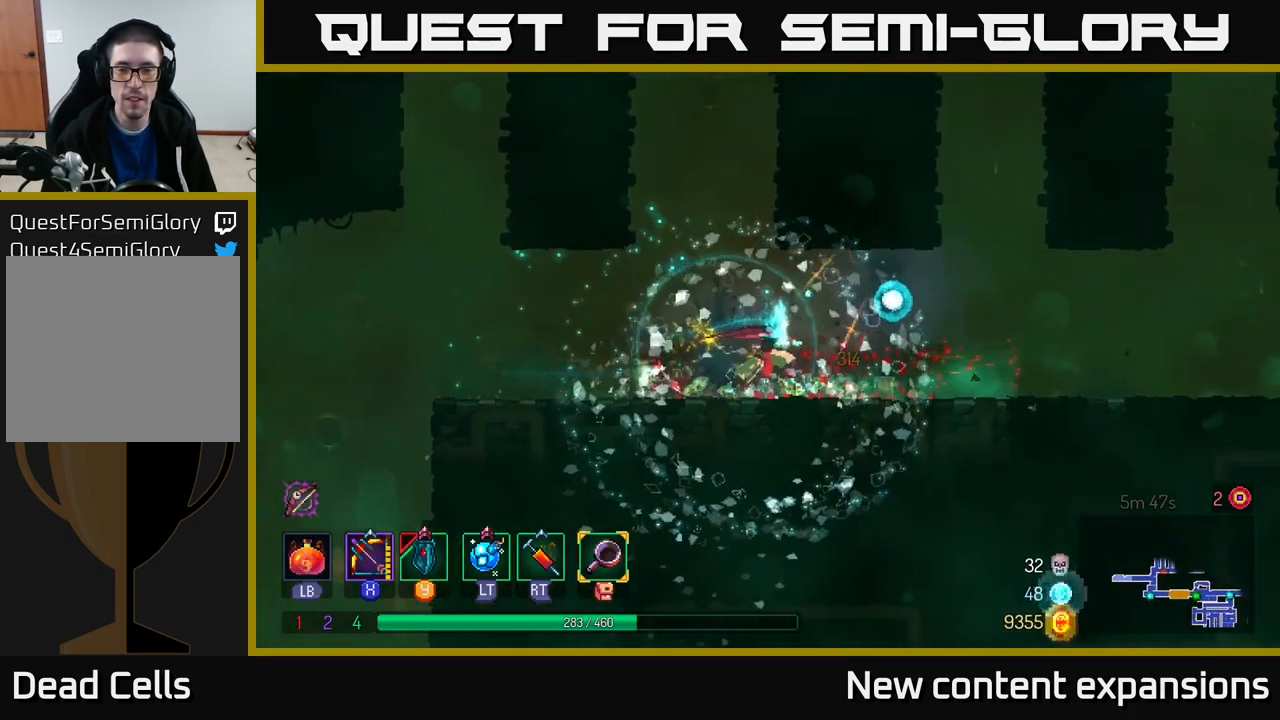
{"buttons": ["B"], "left_stick": "right", "right_stick": "center", "events": [[450, "B", "down"]]}
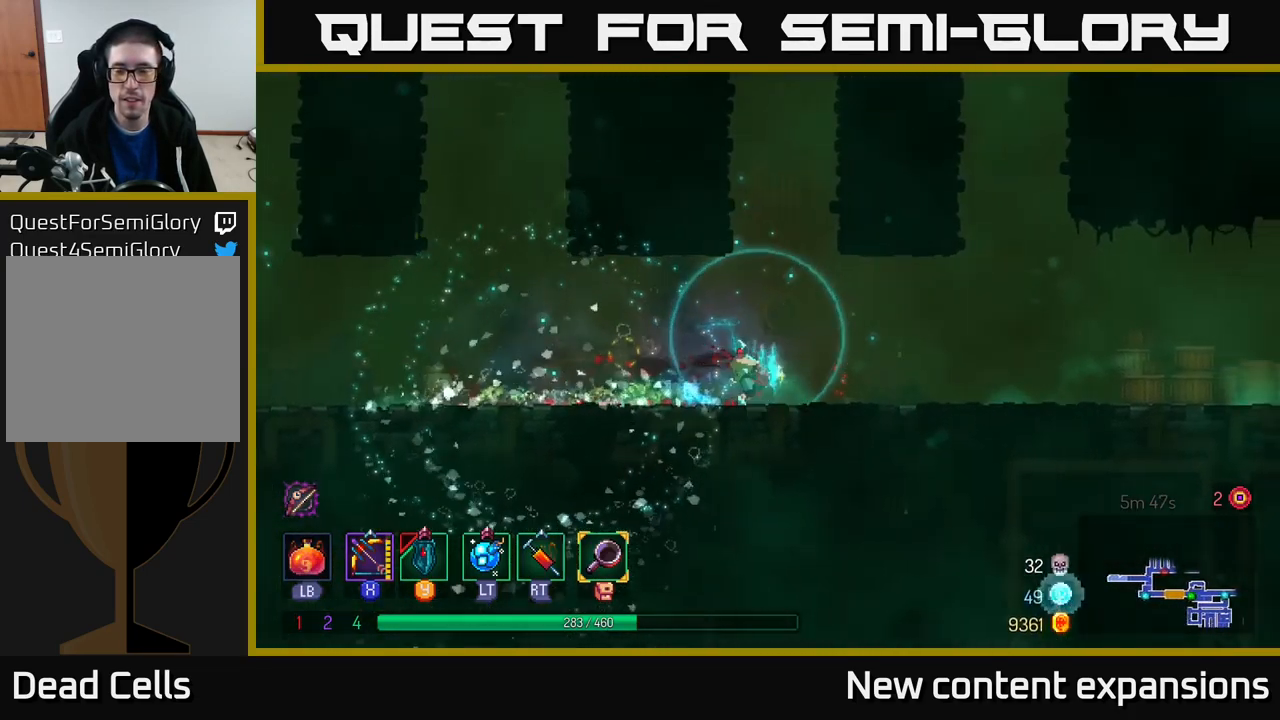
{"buttons": ["A"], "left_stick": "right", "right_stick": "center", "events": [[134, "B", "up"], [284, "A", "down"], [434, "A", "up"], [500, "A", "down"]]}
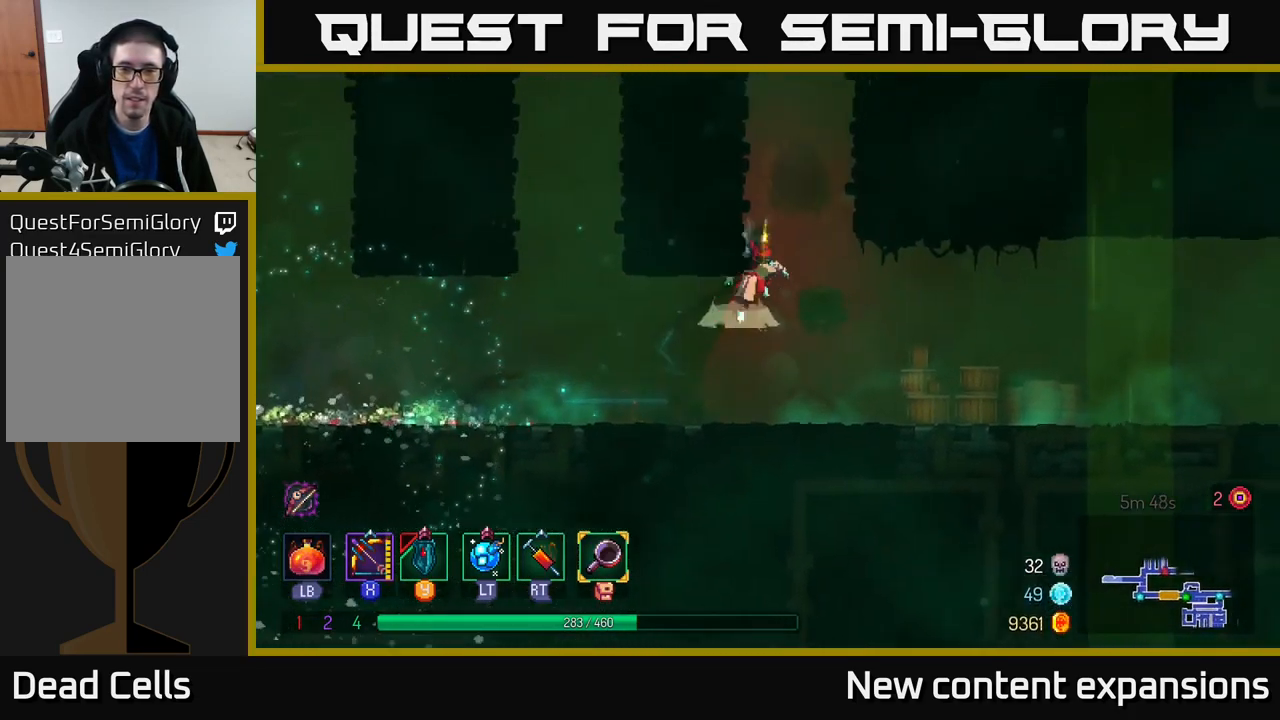
{"buttons": [], "left_stick": "up-left", "right_stick": "center", "events": [[267, "A", "up"], [484, "left_stick", "up-left"]]}
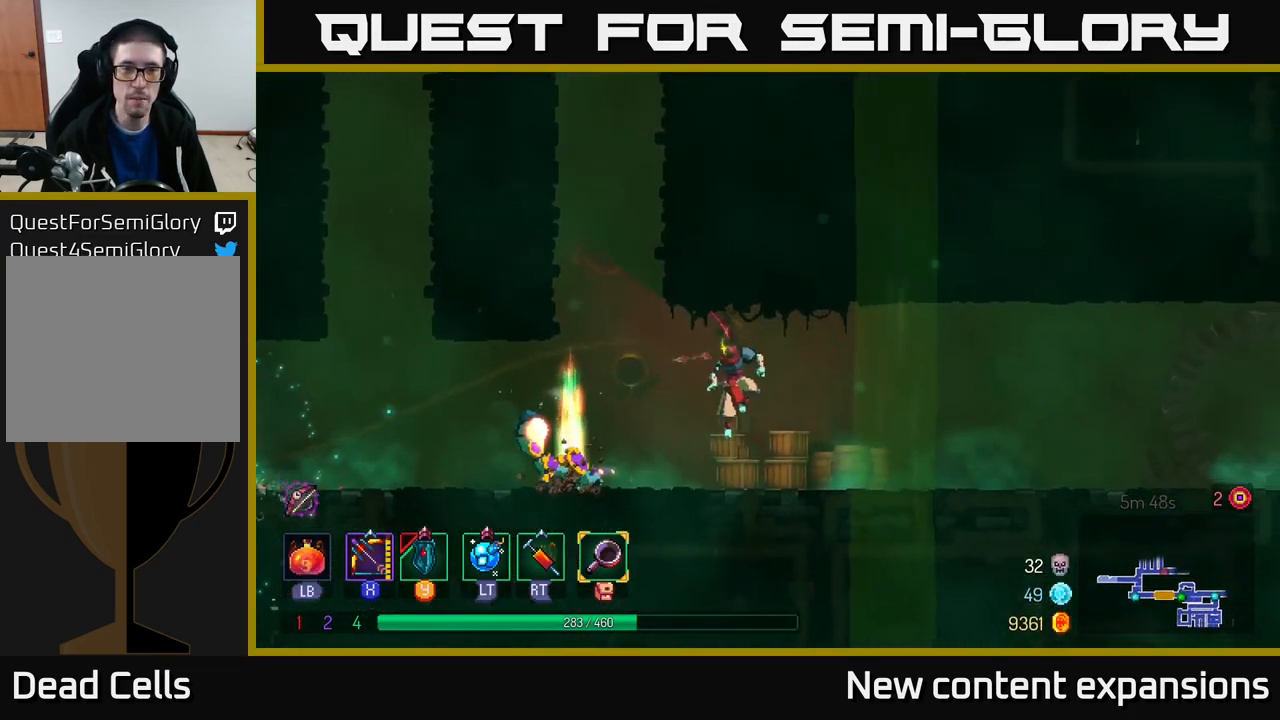
{"buttons": ["X"], "left_stick": "down", "right_stick": "center", "events": [[84, "left_stick", "left"], [184, "left_stick", "center"], [217, "X", "down"], [334, "left_stick", "down"]]}
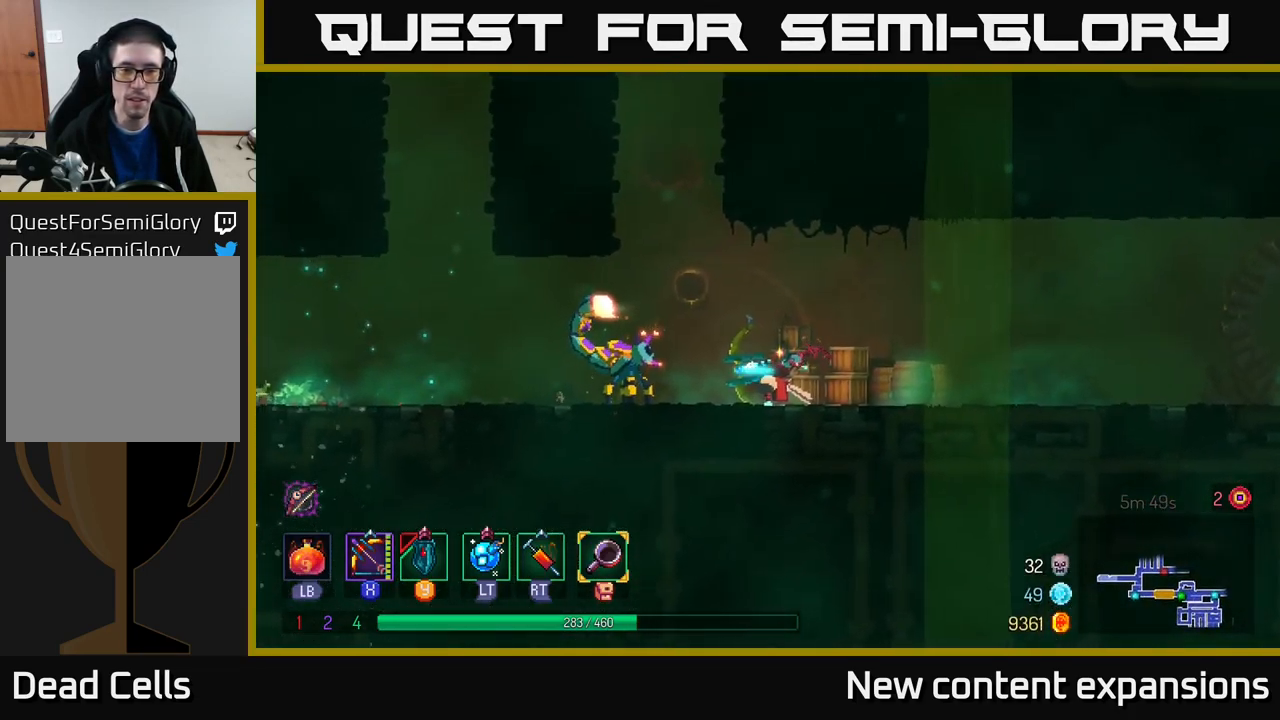
{"buttons": [], "left_stick": "right", "right_stick": "center", "events": [[134, "X", "up"], [234, "left_stick", "right"], [284, "B", "down"], [451, "B", "up"]]}
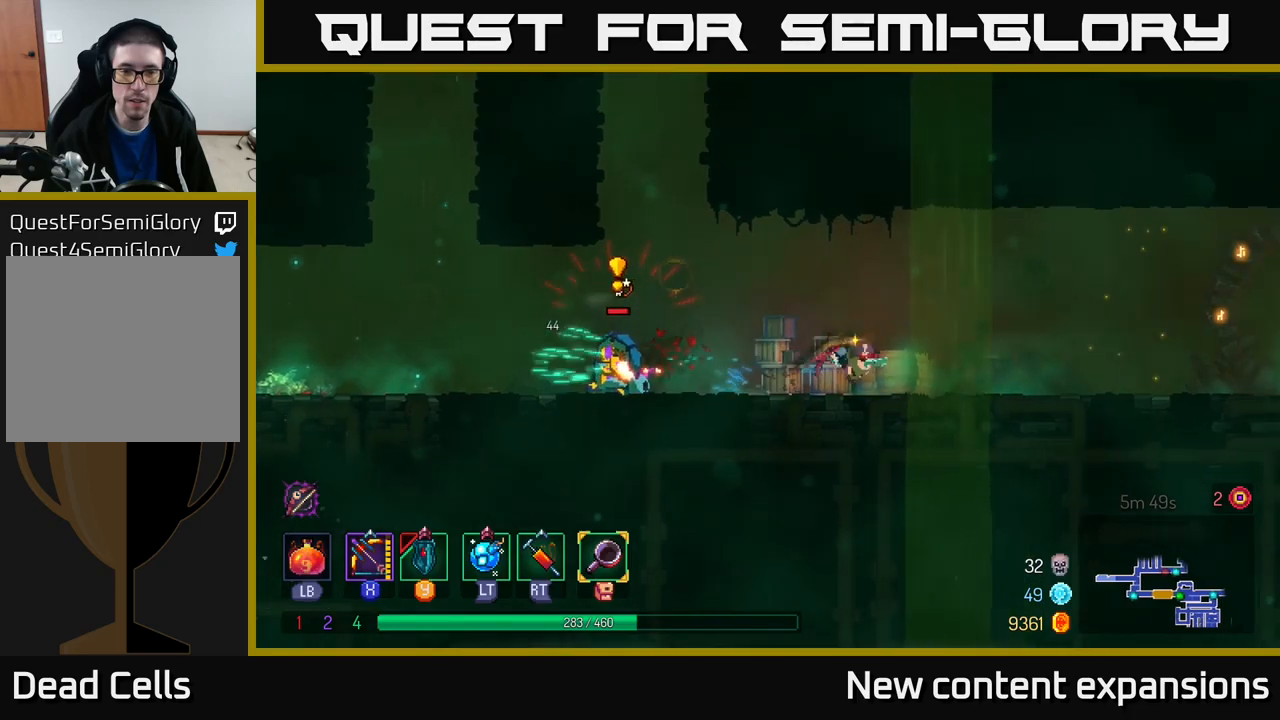
{"buttons": [], "left_stick": "down-left", "right_stick": "center", "events": [[50, "X", "down"], [133, "left_stick", "down-left"], [483, "X", "up"]]}
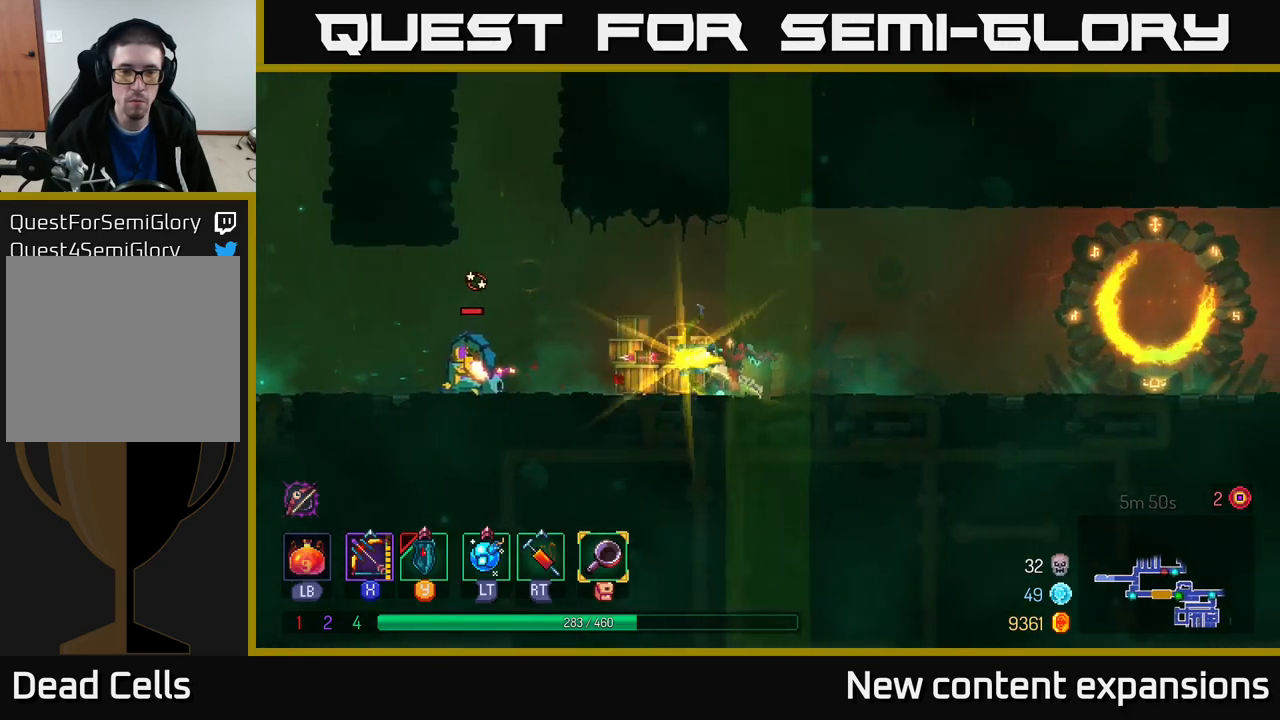
{"buttons": ["X"], "left_stick": "down-left", "right_stick": "center", "events": [[50, "left_stick", "left"], [100, "X", "down"], [350, "left_stick", "down-left"]]}
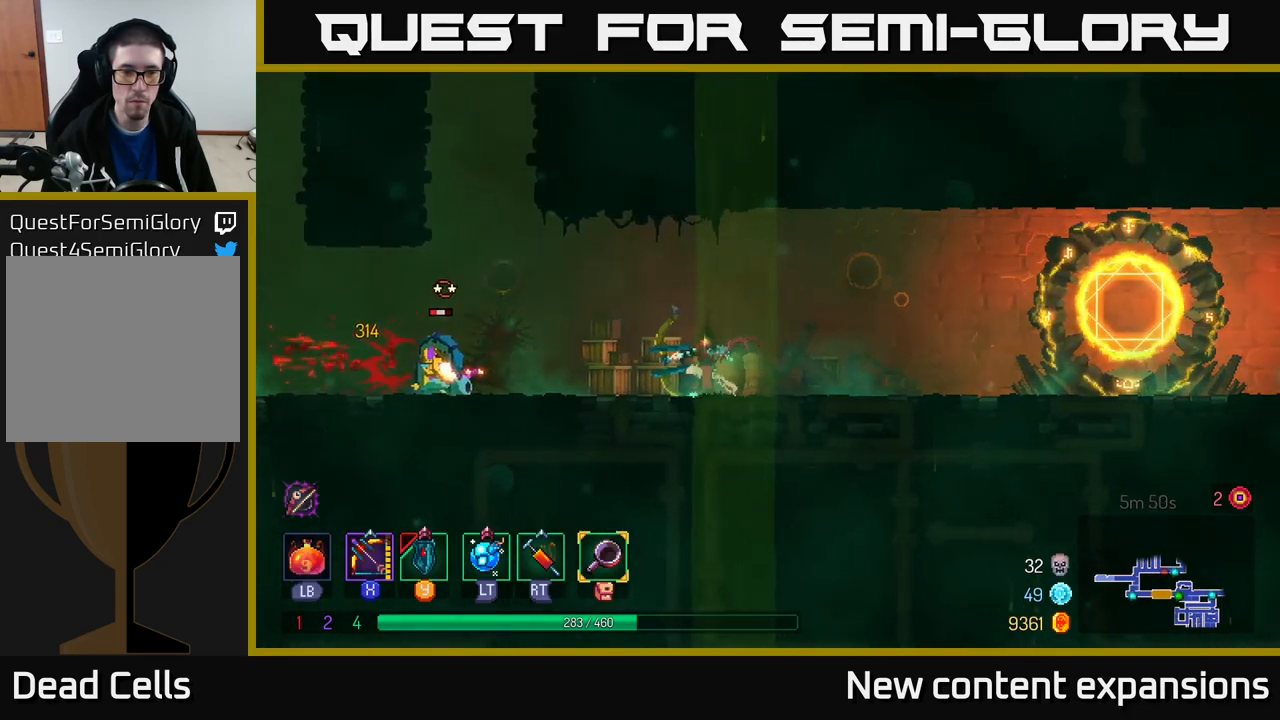
{"buttons": [], "left_stick": "left", "right_stick": "center", "events": [[117, "X", "up"], [150, "left_stick", "left"], [333, "A", "down"], [467, "A", "up"]]}
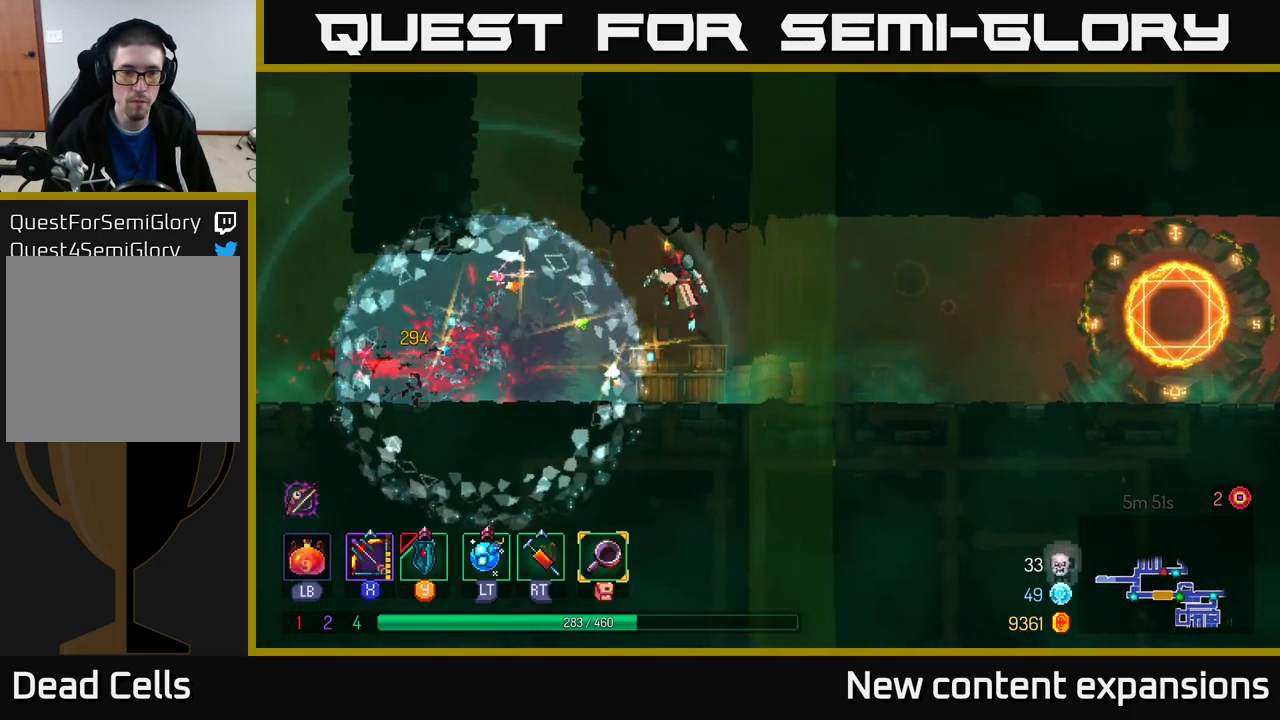
{"buttons": ["A"], "left_stick": "center", "right_stick": "center", "events": [[267, "left_stick", "center"], [467, "A", "down"]]}
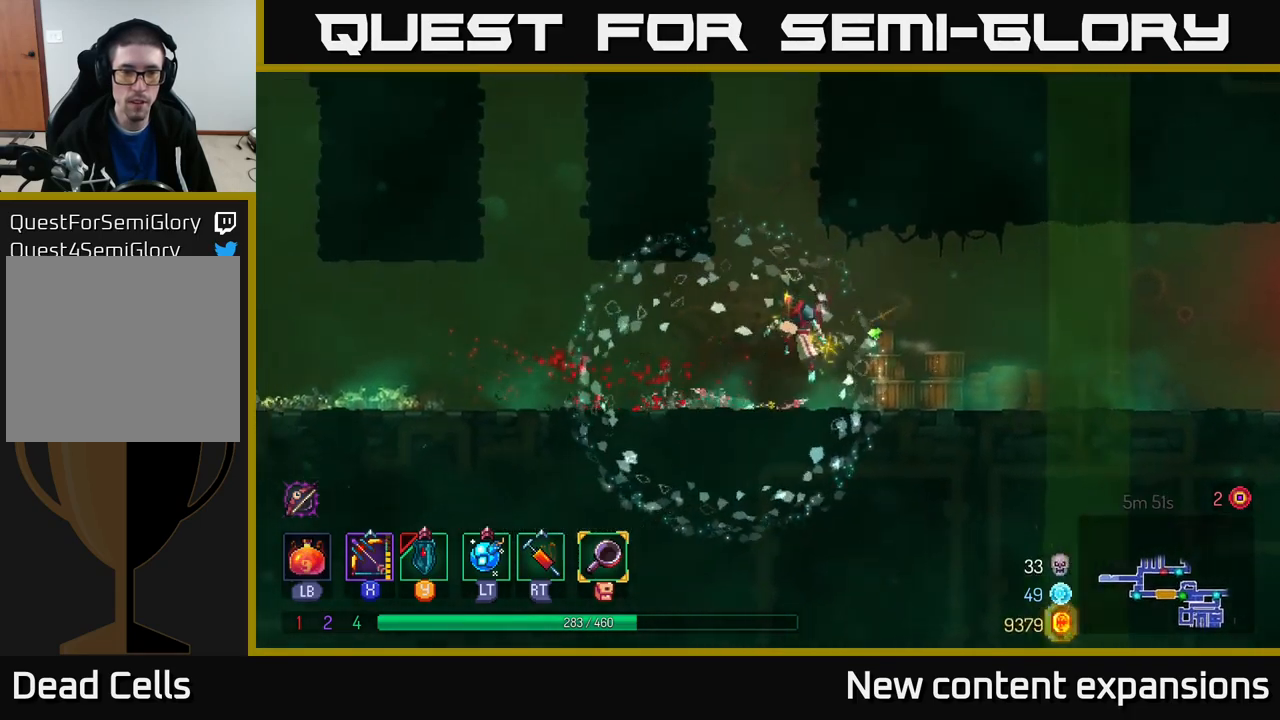
{"buttons": [], "left_stick": "left", "right_stick": "center", "events": [[33, "left_stick", "left"], [83, "A", "up"], [133, "A", "down"], [400, "A", "up"]]}
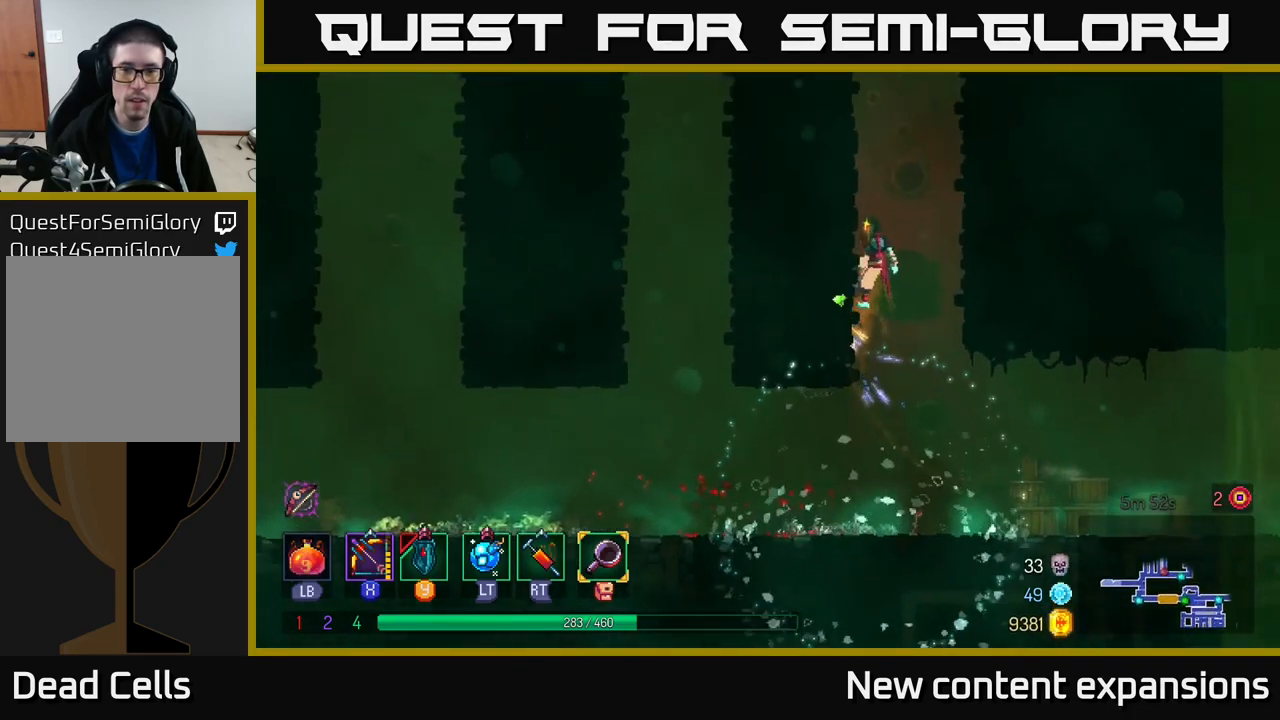
{"buttons": ["A"], "left_stick": "left", "right_stick": "center", "events": [[67, "A", "down"], [83, "left_stick", "right"], [267, "A", "up"], [417, "A", "down"], [433, "left_stick", "left"]]}
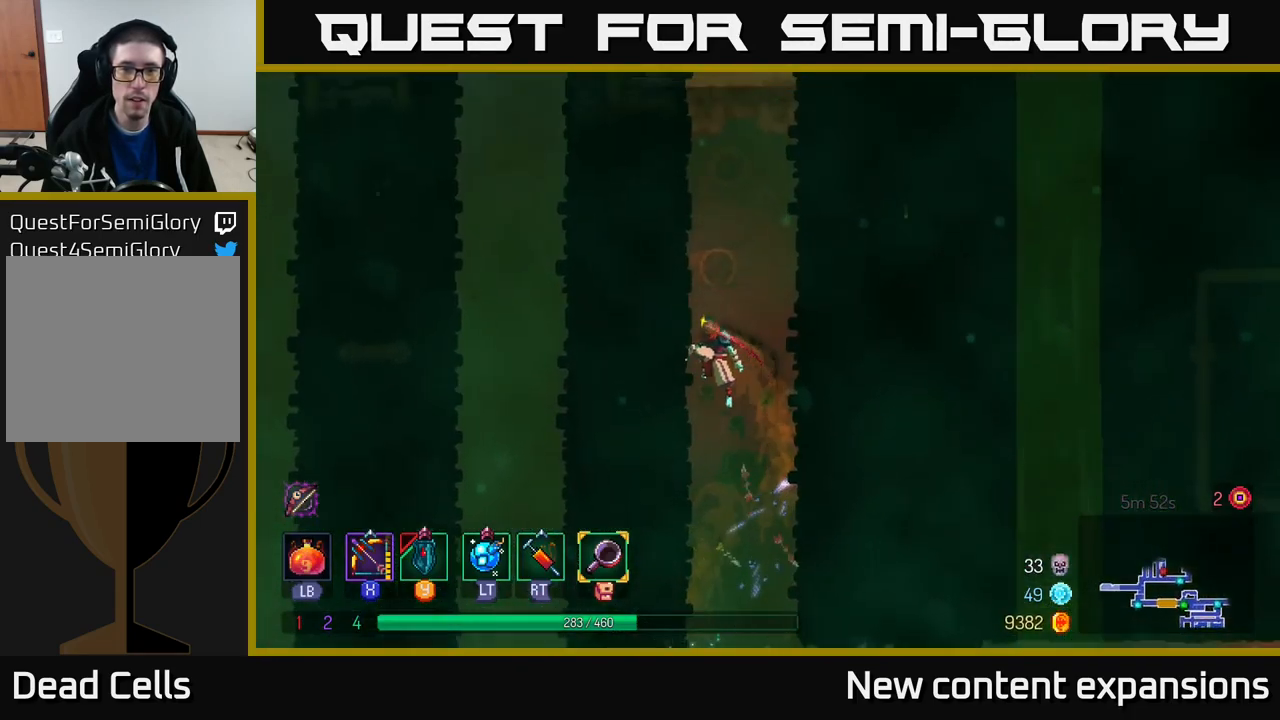
{"buttons": [], "left_stick": "right", "right_stick": "center", "events": [[117, "A", "up"], [200, "left_stick", "up"], [250, "left_stick", "right"], [267, "A", "down"], [483, "A", "up"]]}
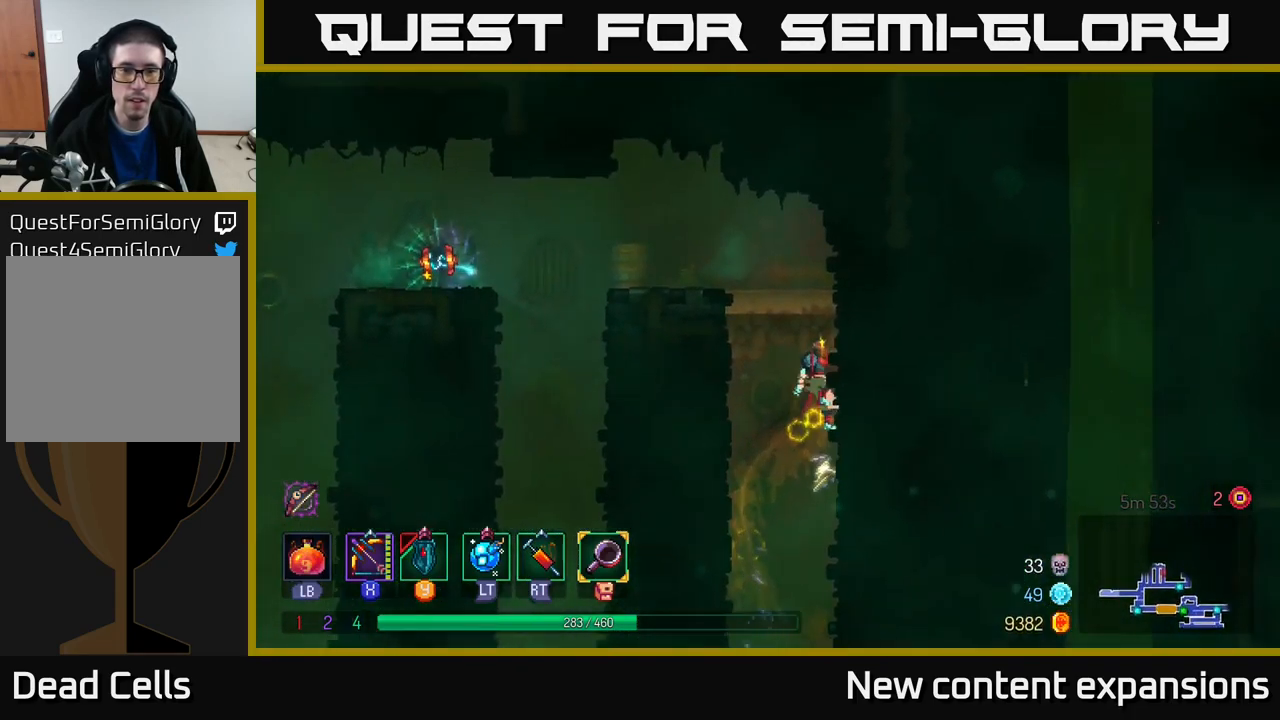
{"buttons": [], "left_stick": "left", "right_stick": "center", "events": [[33, "left_stick", "left"], [100, "A", "down"], [283, "A", "up"]]}
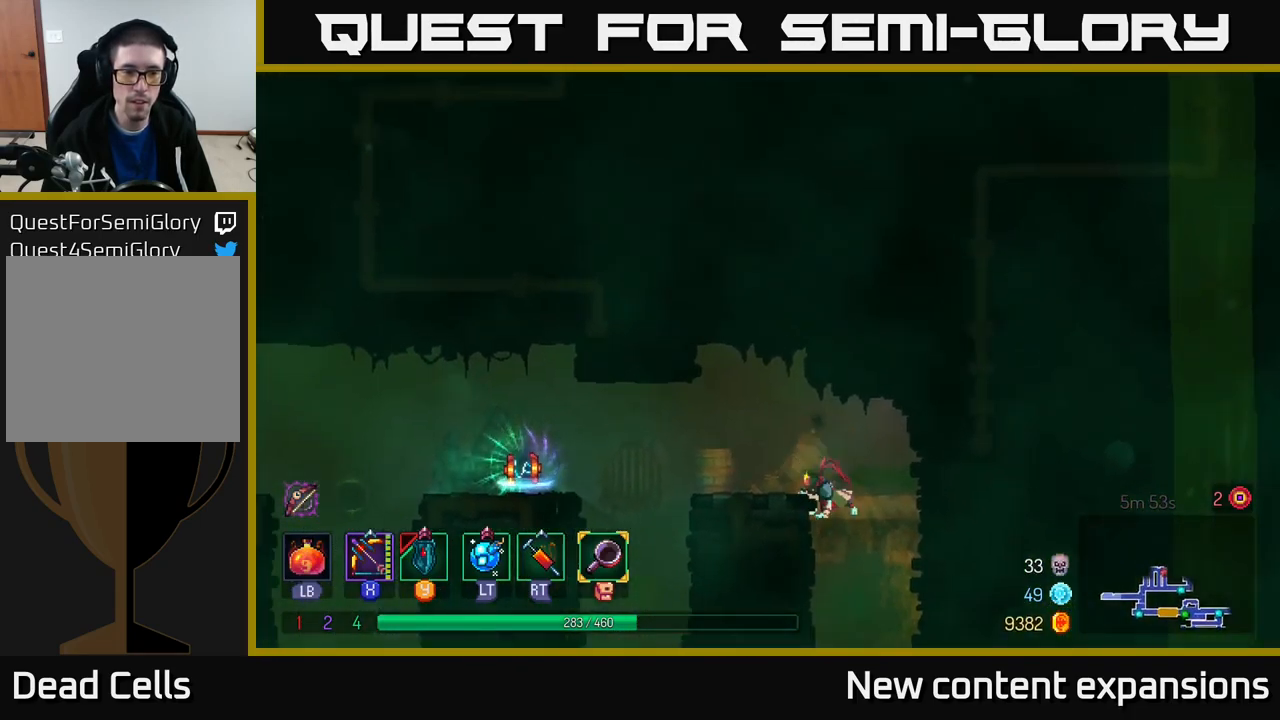
{"buttons": [], "left_stick": "left", "right_stick": "center", "events": []}
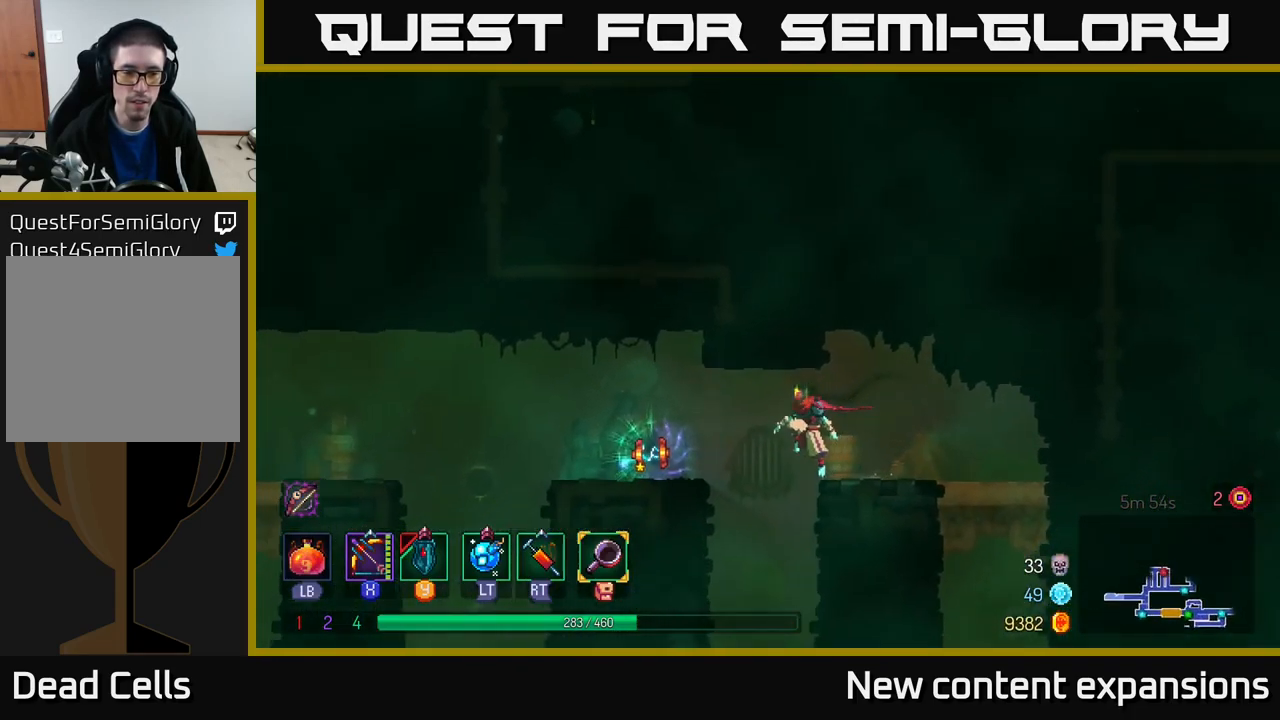
{"buttons": [], "left_stick": "center", "right_stick": "center", "events": [[17, "A", "down"], [133, "A", "up"], [400, "left_stick", "center"]]}
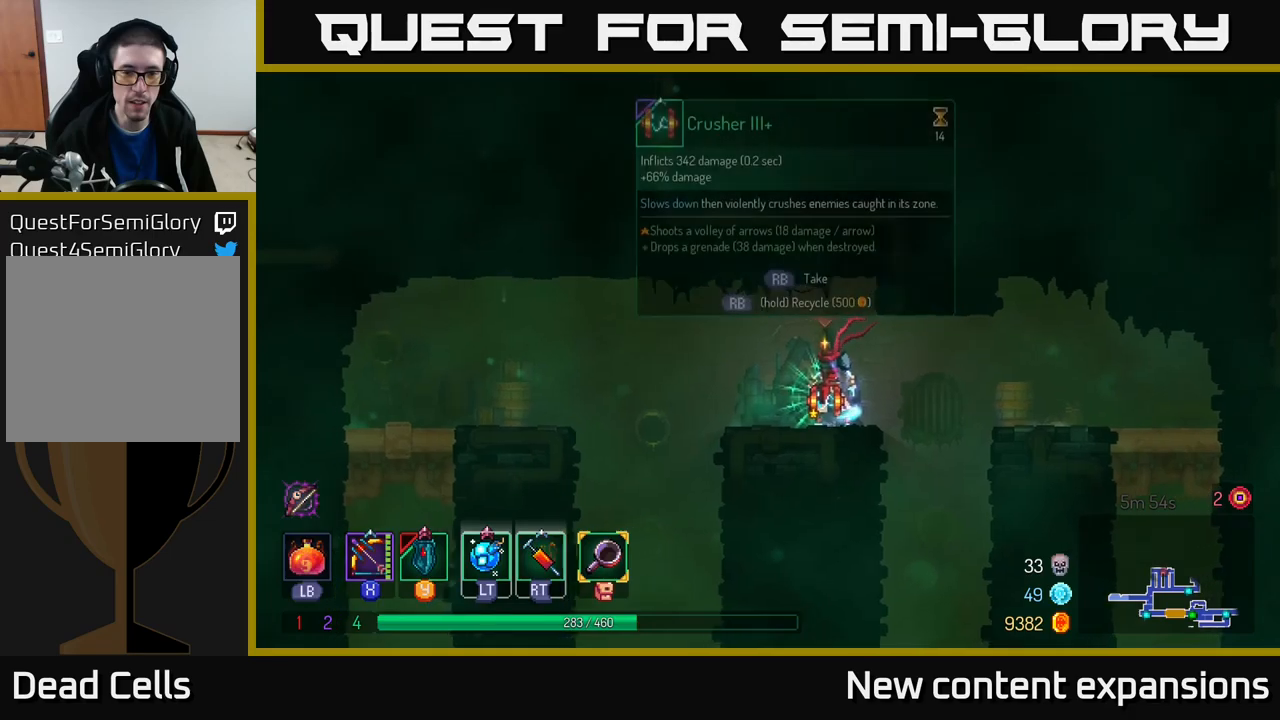
{"buttons": ["R1"], "left_stick": "center", "right_stick": "center", "events": [[383, "R1", "down"]]}